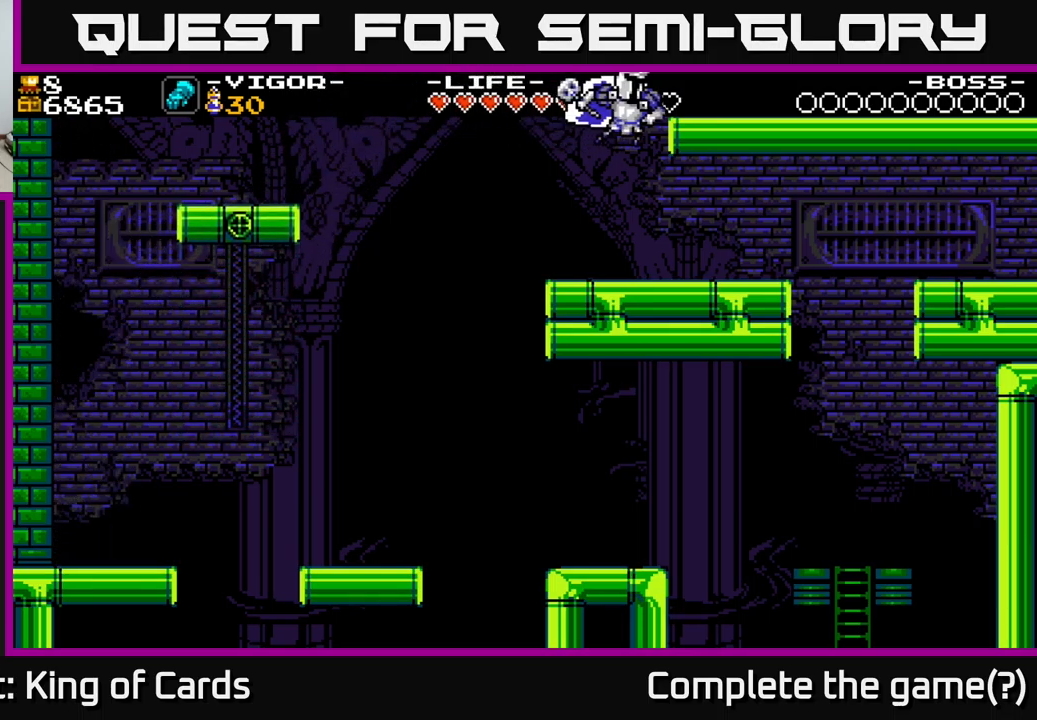
Gameplay with a controller (Xbox layout); each line is a JSON object with the inputs held at the frame after it. "events" lists button and stick changes between this image and that frame as [ms after this image, input, new state], when the widget could be followed in between. Not read: left_stick.
{"buttons": ["DPAD_RIGHT"], "right_stick": "center", "events": []}
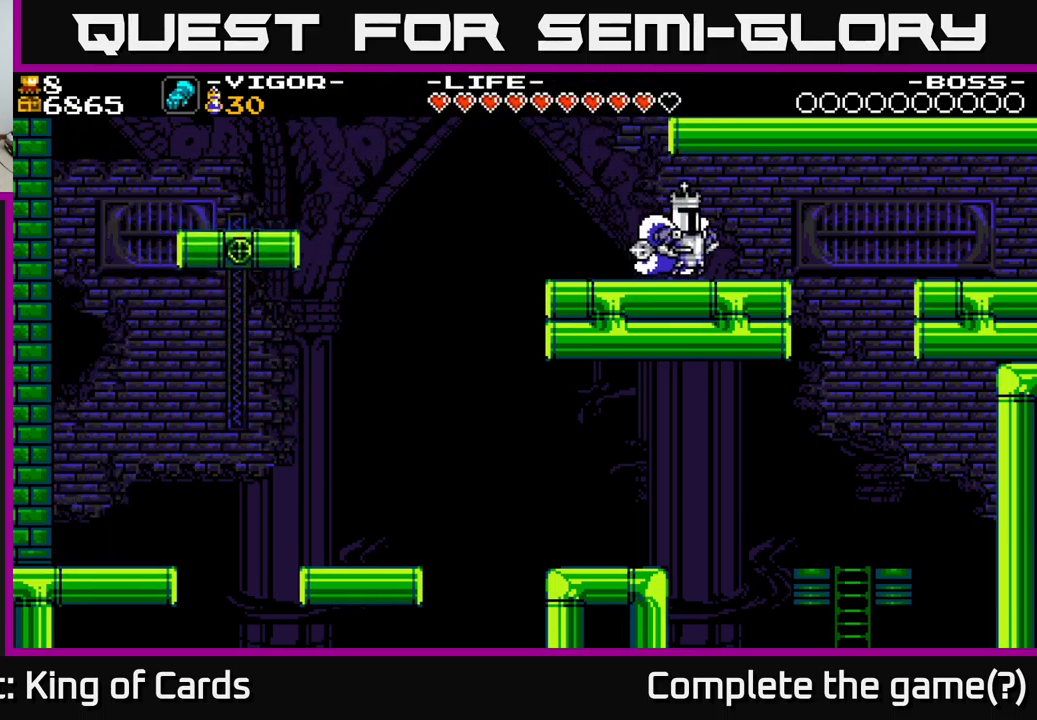
{"buttons": ["A", "X", "DPAD_RIGHT"], "right_stick": "center", "events": [[333, "A", "down"], [416, "X", "down"]]}
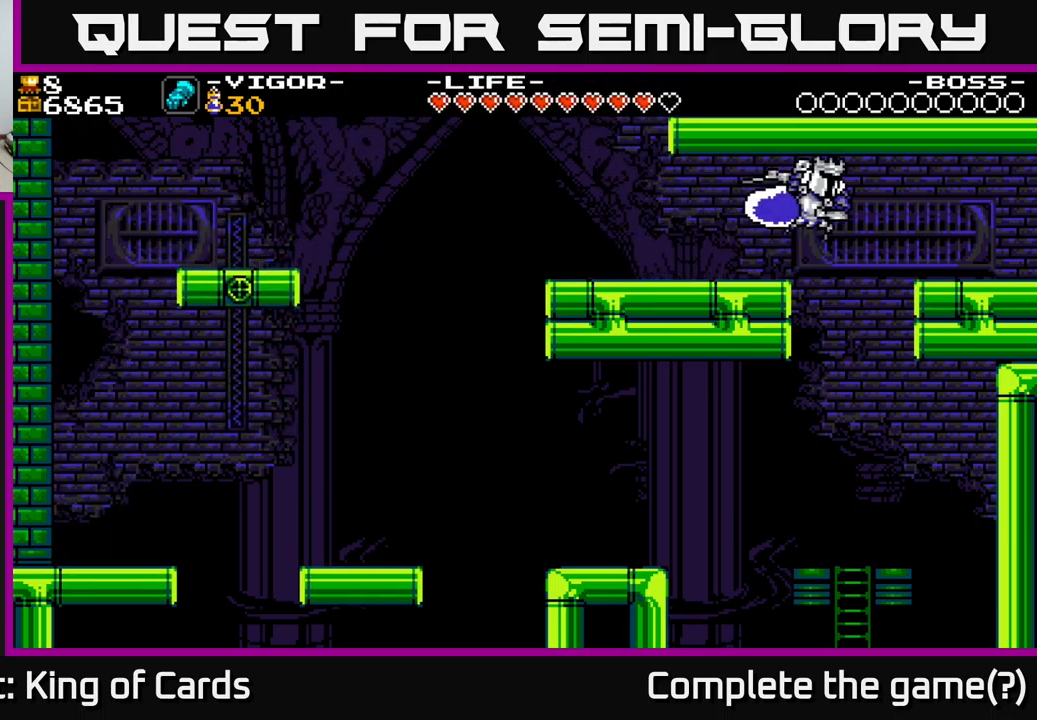
{"buttons": [], "right_stick": "center", "events": [[66, "X", "up"], [166, "A", "up"], [400, "DPAD_RIGHT", "up"]]}
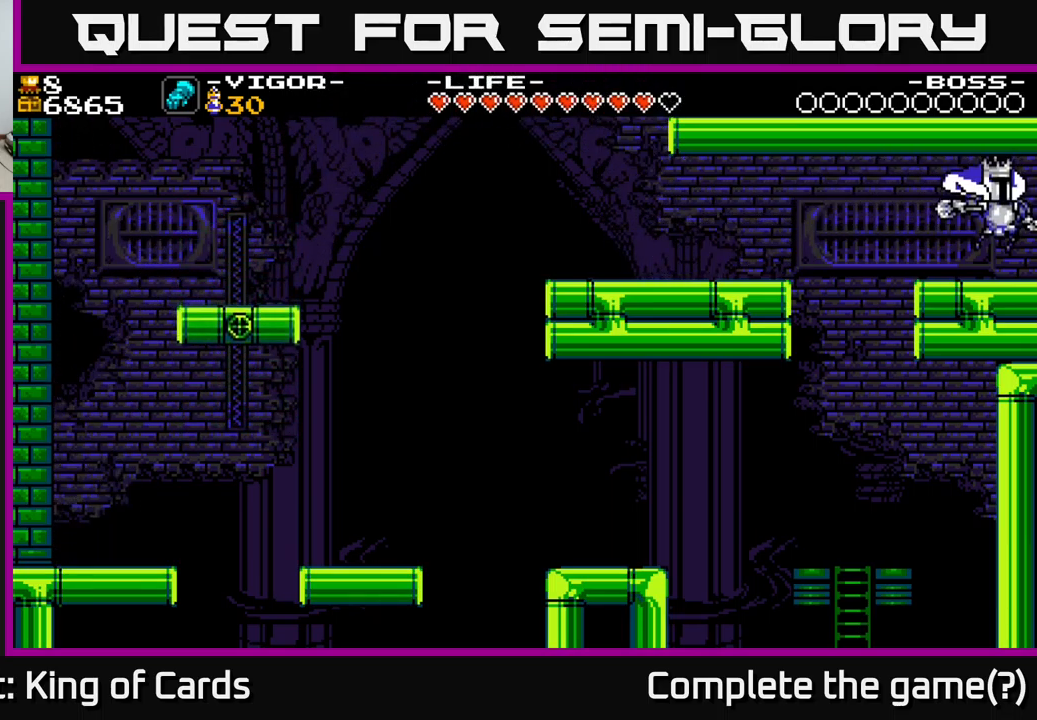
{"buttons": ["DPAD_LEFT"], "right_stick": "center", "events": [[416, "DPAD_LEFT", "down"]]}
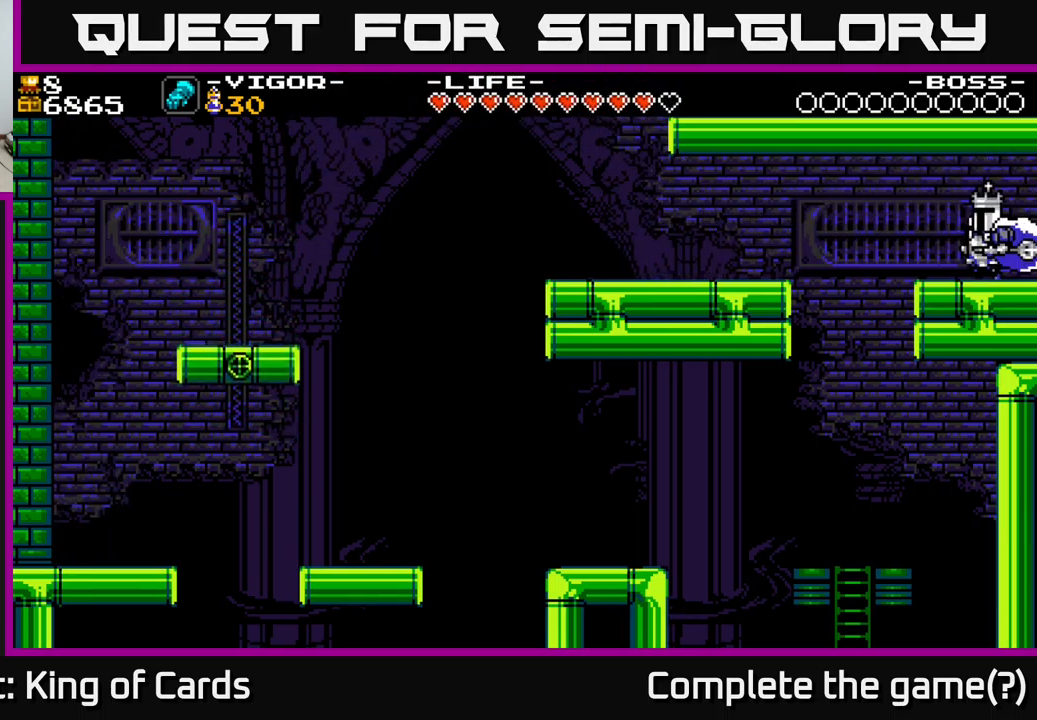
{"buttons": ["A", "X", "DPAD_LEFT"], "right_stick": "center", "events": [[166, "A", "down"], [300, "X", "down"]]}
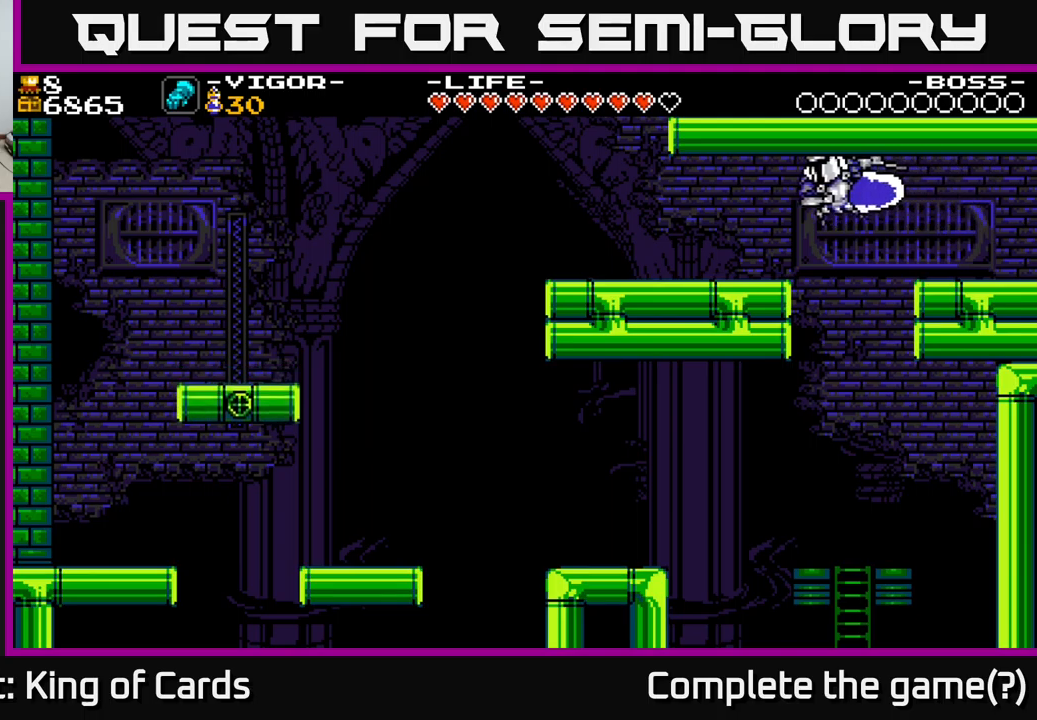
{"buttons": ["X", "DPAD_LEFT"], "right_stick": "center", "events": [[17, "A", "up"]]}
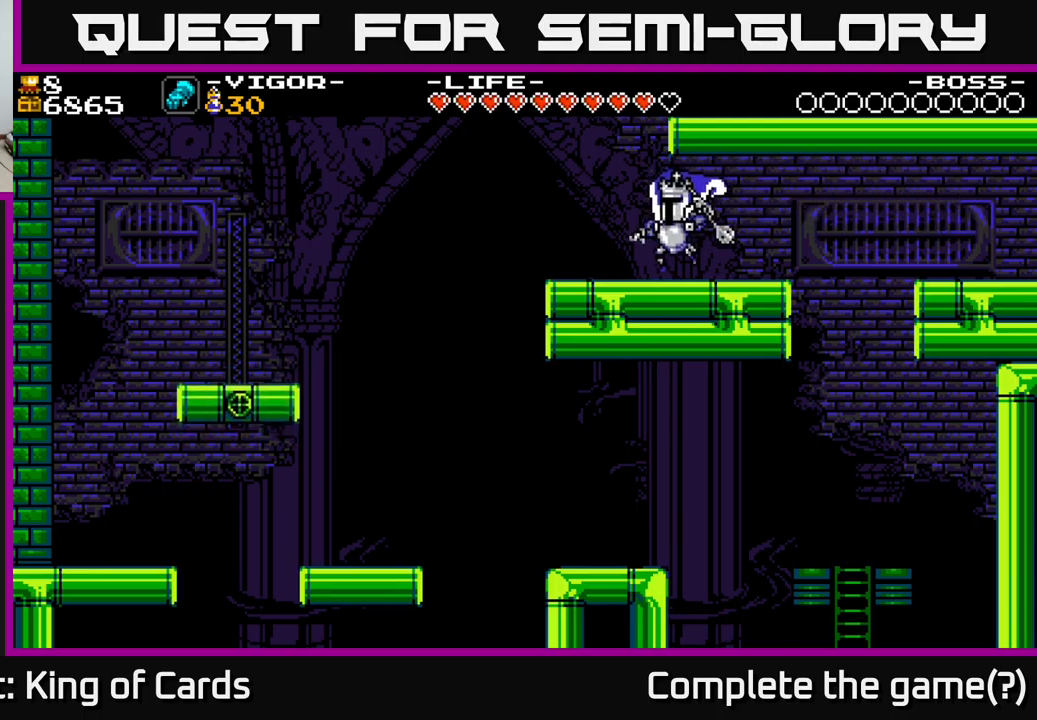
{"buttons": ["X", "DPAD_RIGHT"], "right_stick": "center", "events": [[267, "DPAD_LEFT", "up"], [467, "DPAD_RIGHT", "down"]]}
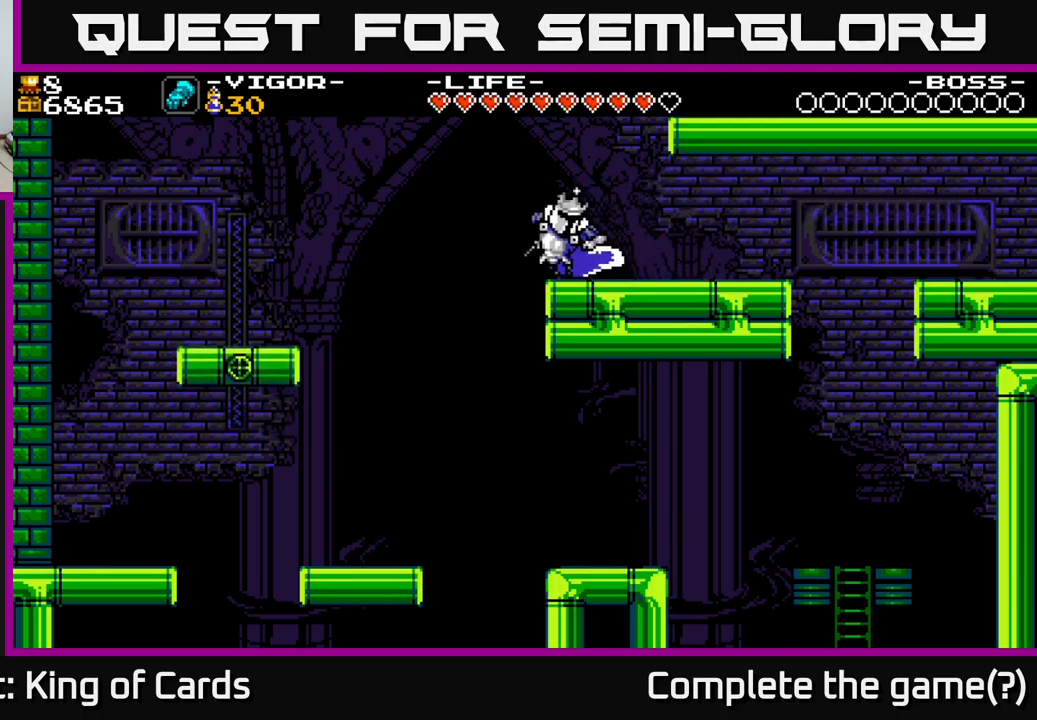
{"buttons": ["A", "X", "DPAD_UP"], "right_stick": "center", "events": [[67, "DPAD_RIGHT", "up"], [250, "DPAD_RIGHT", "down"], [417, "A", "down"], [483, "DPAD_RIGHT", "up"], [500, "DPAD_UP", "down"]]}
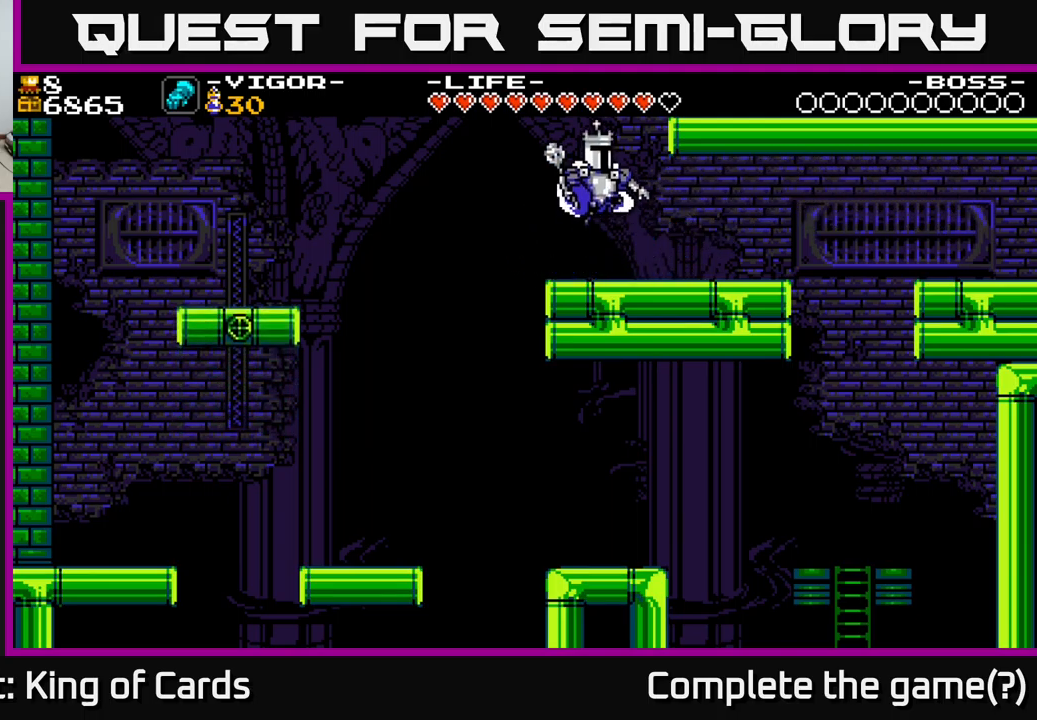
{"buttons": ["DPAD_RIGHT"], "right_stick": "center", "events": [[133, "A", "up"], [133, "X", "up"], [350, "DPAD_RIGHT", "down"], [367, "DPAD_UP", "up"]]}
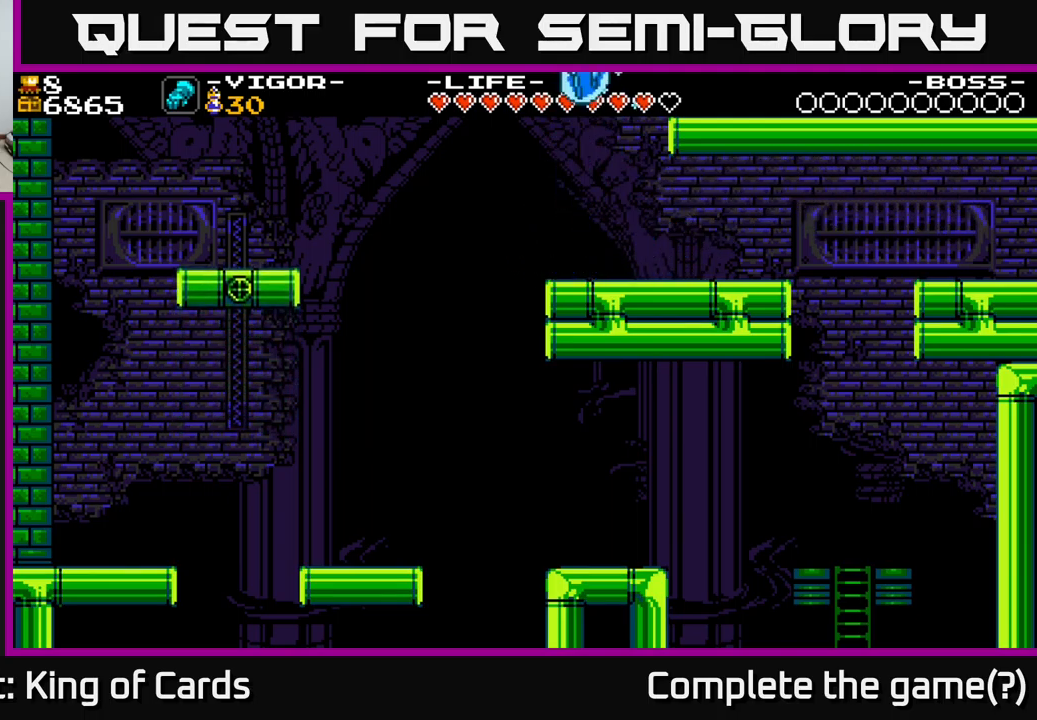
{"buttons": ["A", "DPAD_RIGHT"], "right_stick": "center", "events": [[17, "A", "down"]]}
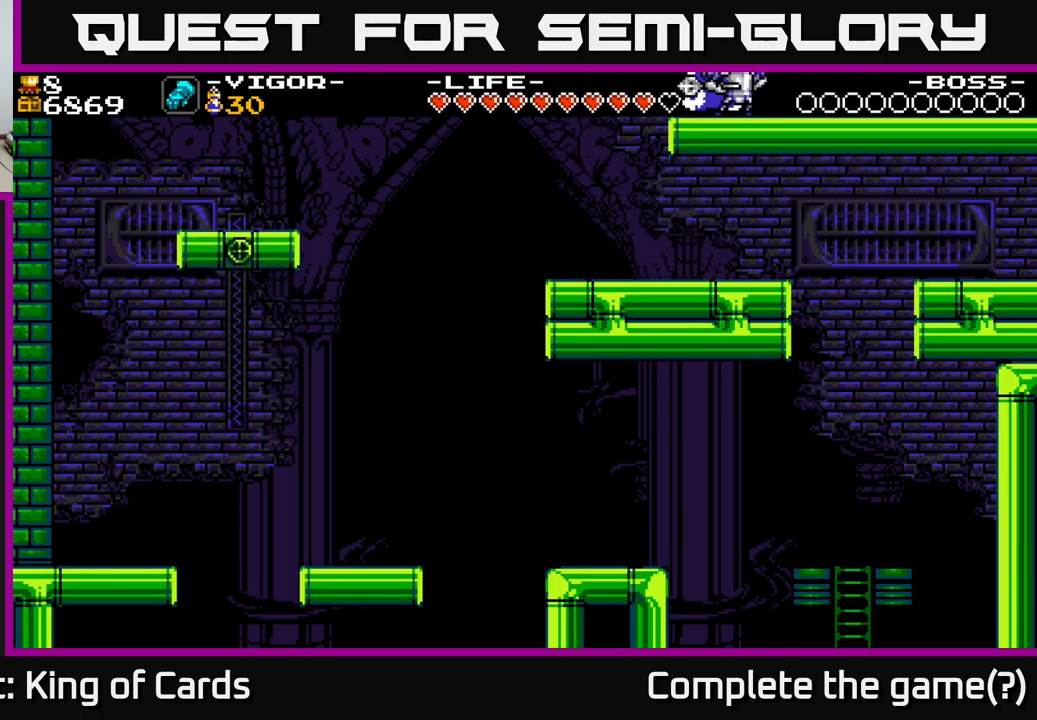
{"buttons": ["DPAD_RIGHT"], "right_stick": "center", "events": [[183, "A", "up"]]}
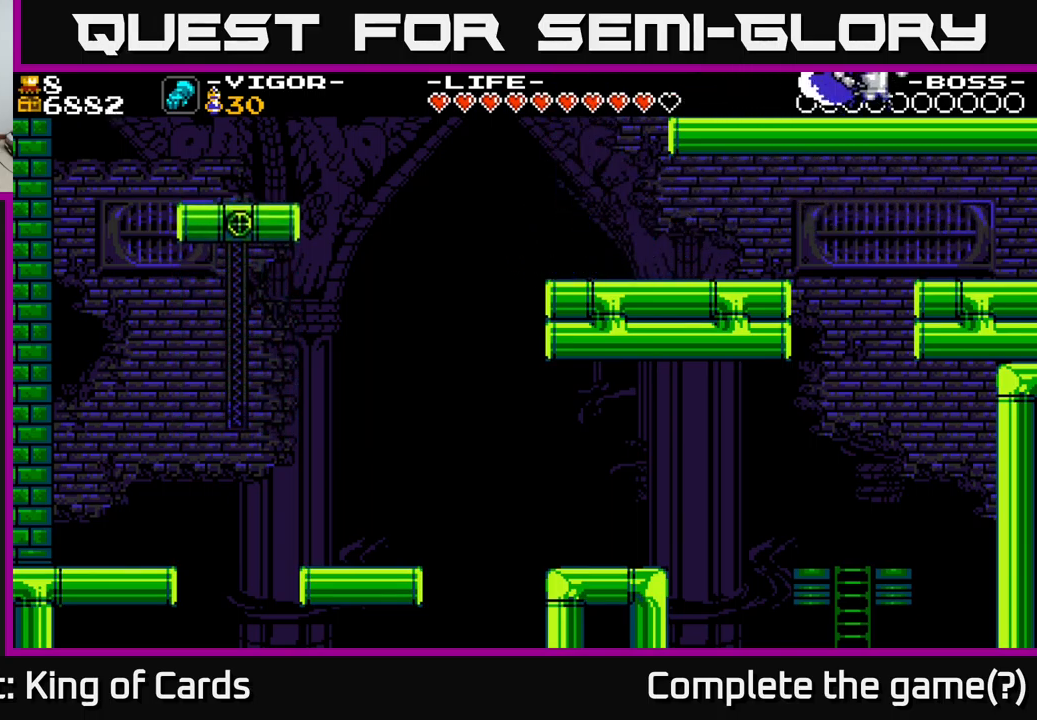
{"buttons": [], "right_stick": "center", "events": [[283, "DPAD_RIGHT", "up"]]}
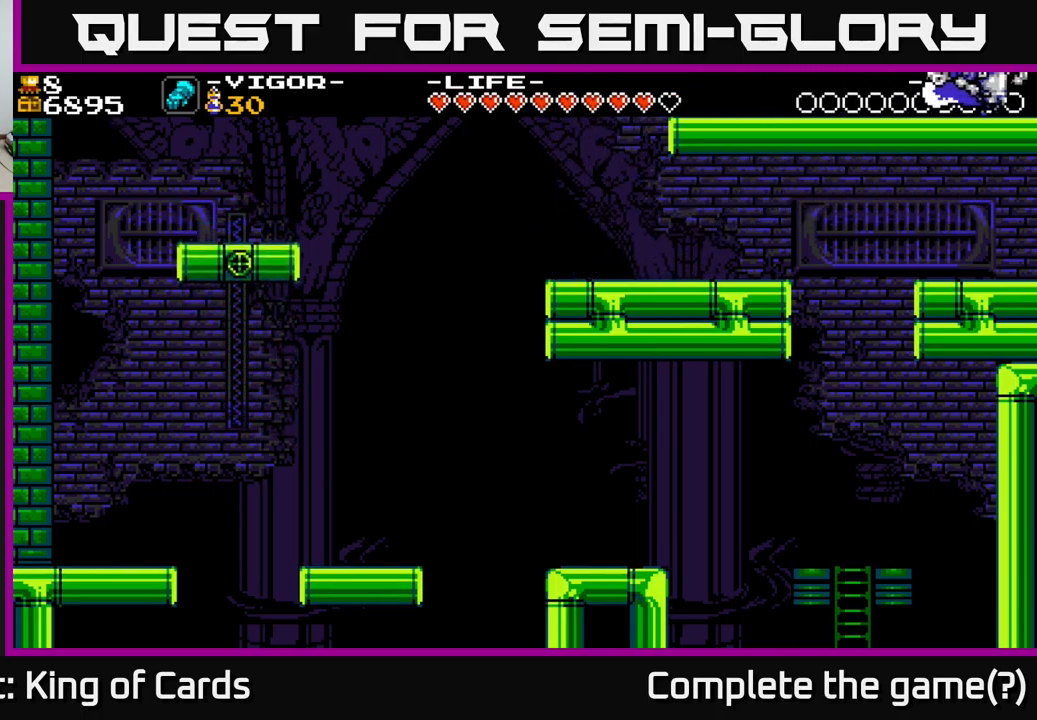
{"buttons": [], "right_stick": "center", "events": [[33, "DPAD_RIGHT", "down"], [383, "DPAD_RIGHT", "up"]]}
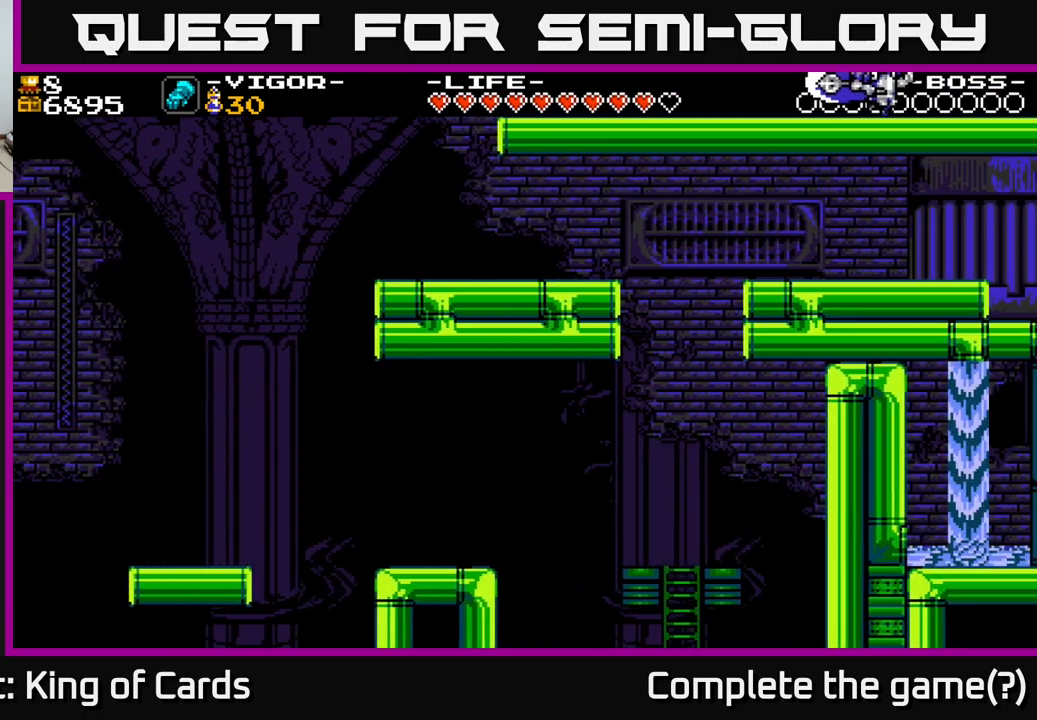
{"buttons": [], "right_stick": "center", "events": []}
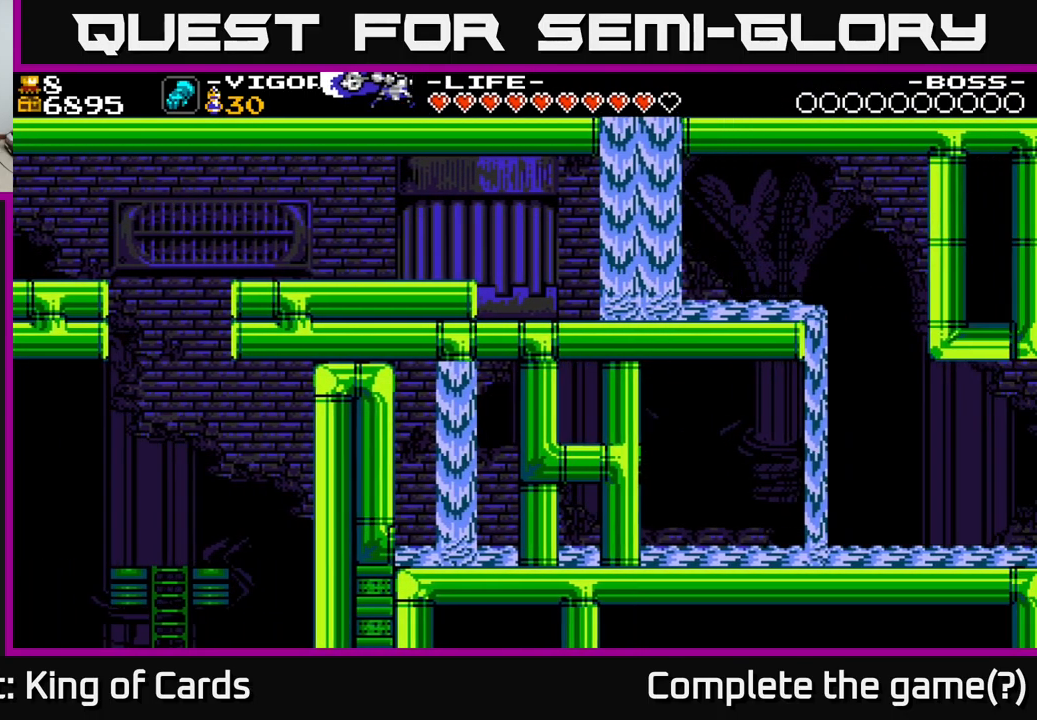
{"buttons": ["DPAD_RIGHT"], "right_stick": "center", "events": [[467, "DPAD_RIGHT", "down"]]}
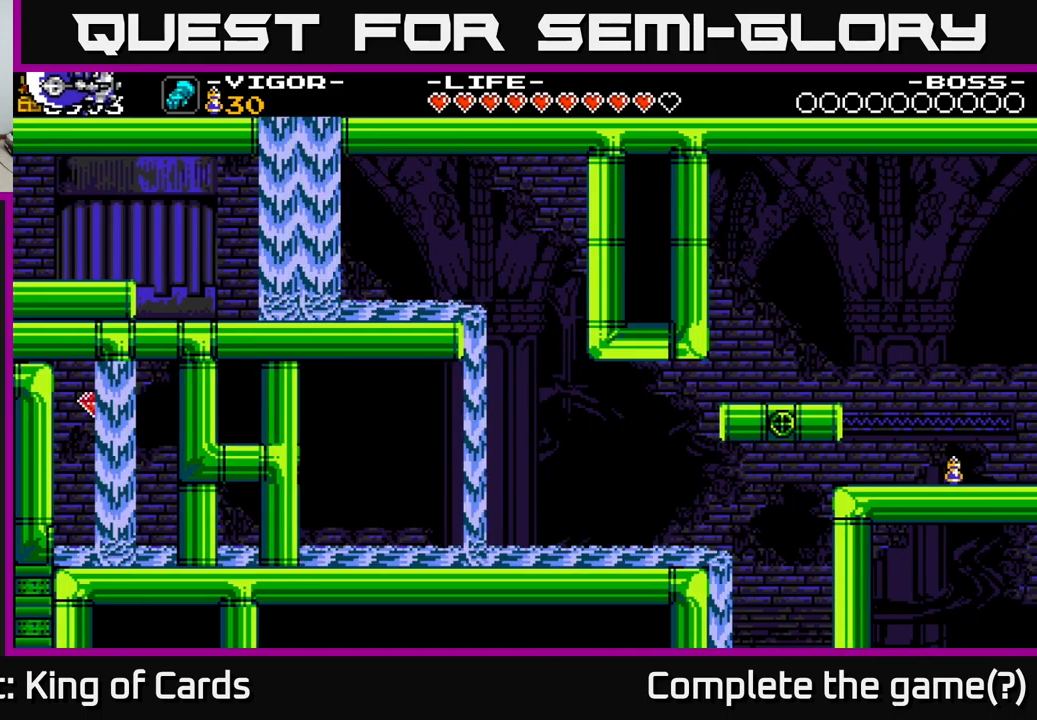
{"buttons": ["DPAD_RIGHT"], "right_stick": "center", "events": []}
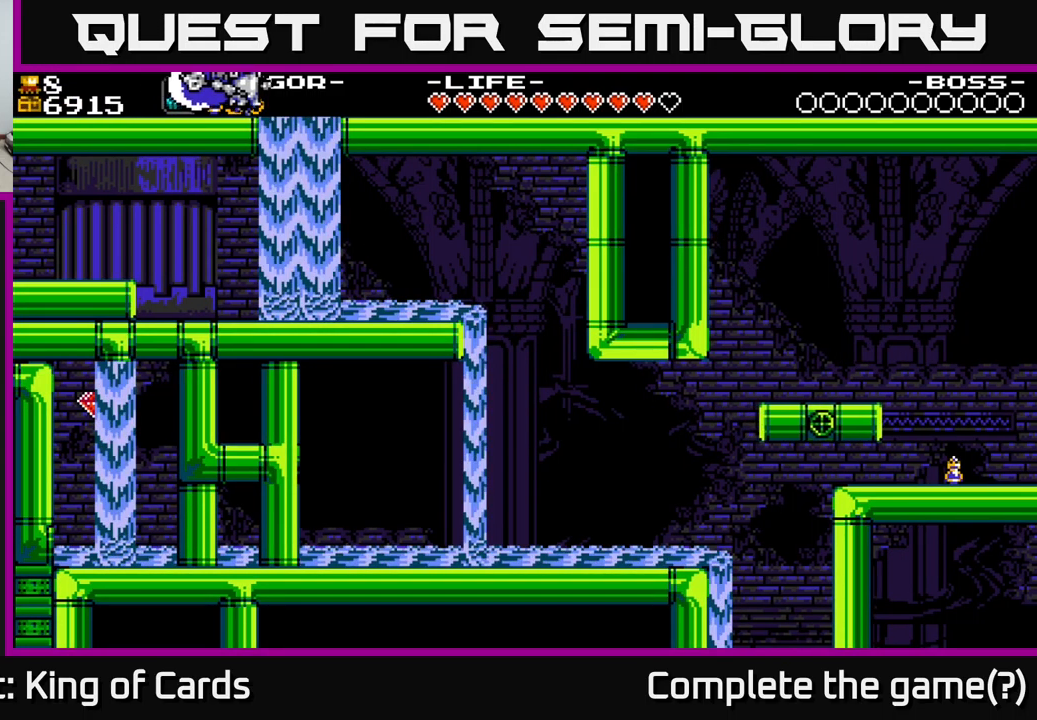
{"buttons": ["DPAD_RIGHT"], "right_stick": "center", "events": [[117, "A", "down"], [284, "A", "up"]]}
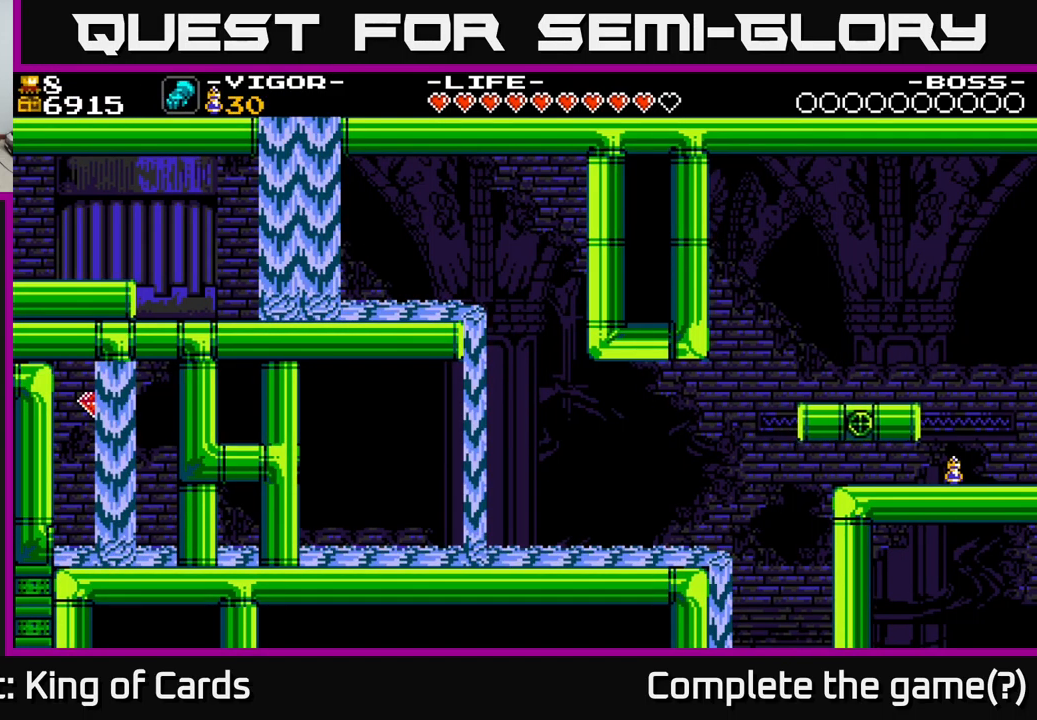
{"buttons": ["DPAD_RIGHT"], "right_stick": "center", "events": []}
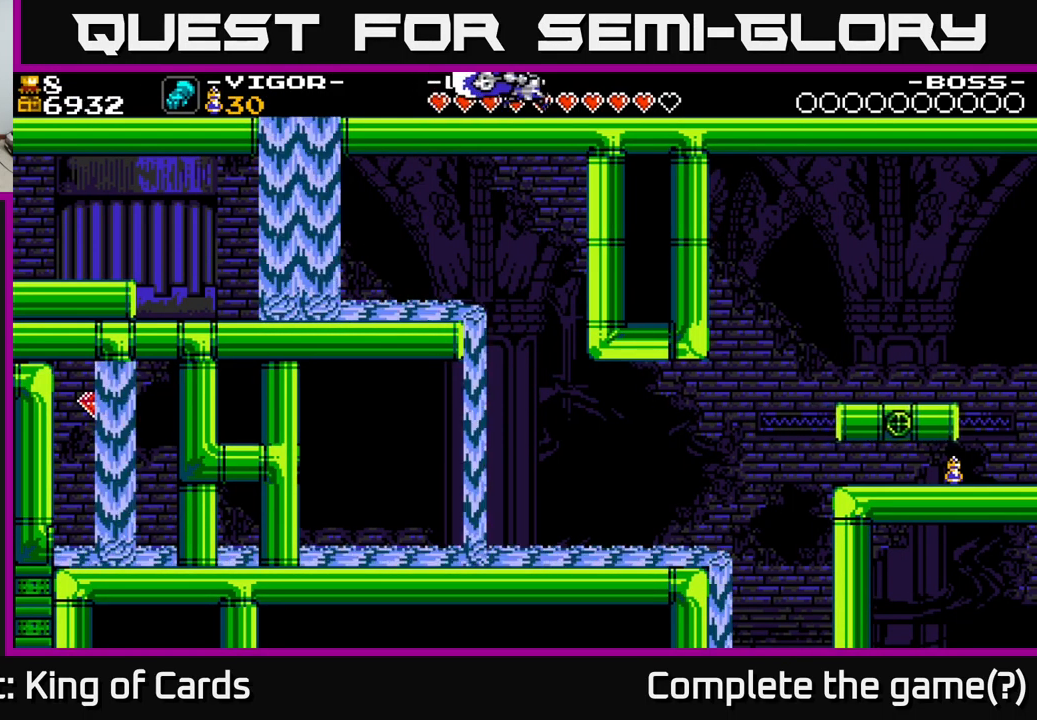
{"buttons": ["DPAD_RIGHT"], "right_stick": "center", "events": []}
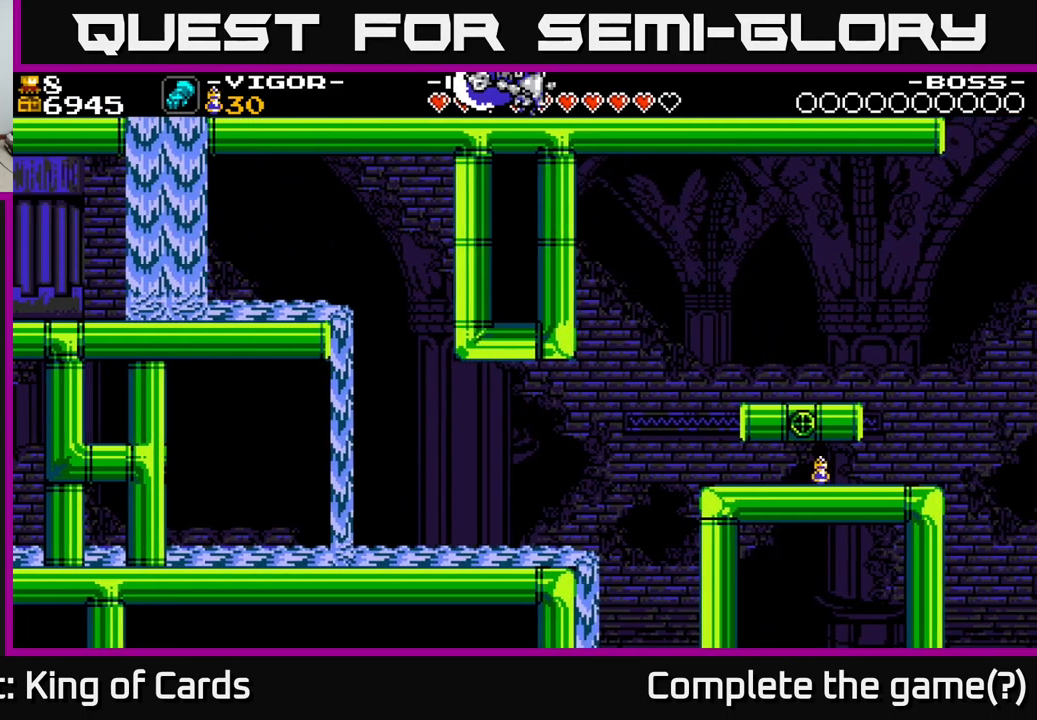
{"buttons": ["DPAD_RIGHT"], "right_stick": "center", "events": []}
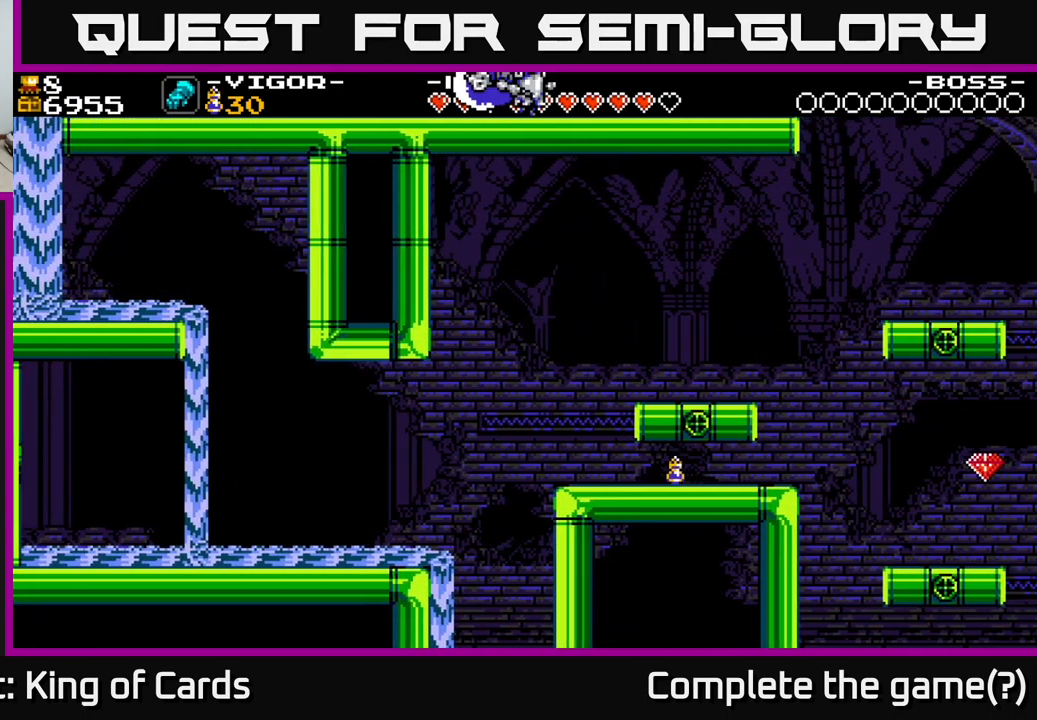
{"buttons": ["DPAD_RIGHT"], "right_stick": "center", "events": []}
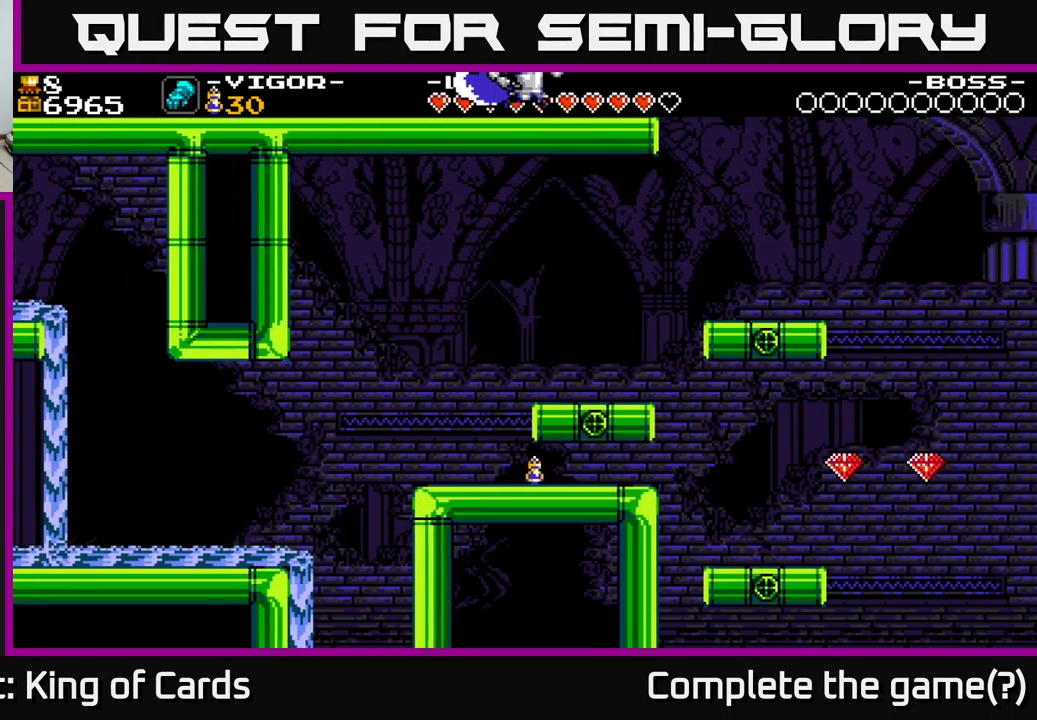
{"buttons": ["A", "DPAD_LEFT"], "right_stick": "center", "events": [[350, "DPAD_RIGHT", "up"], [417, "A", "down"], [417, "DPAD_LEFT", "down"]]}
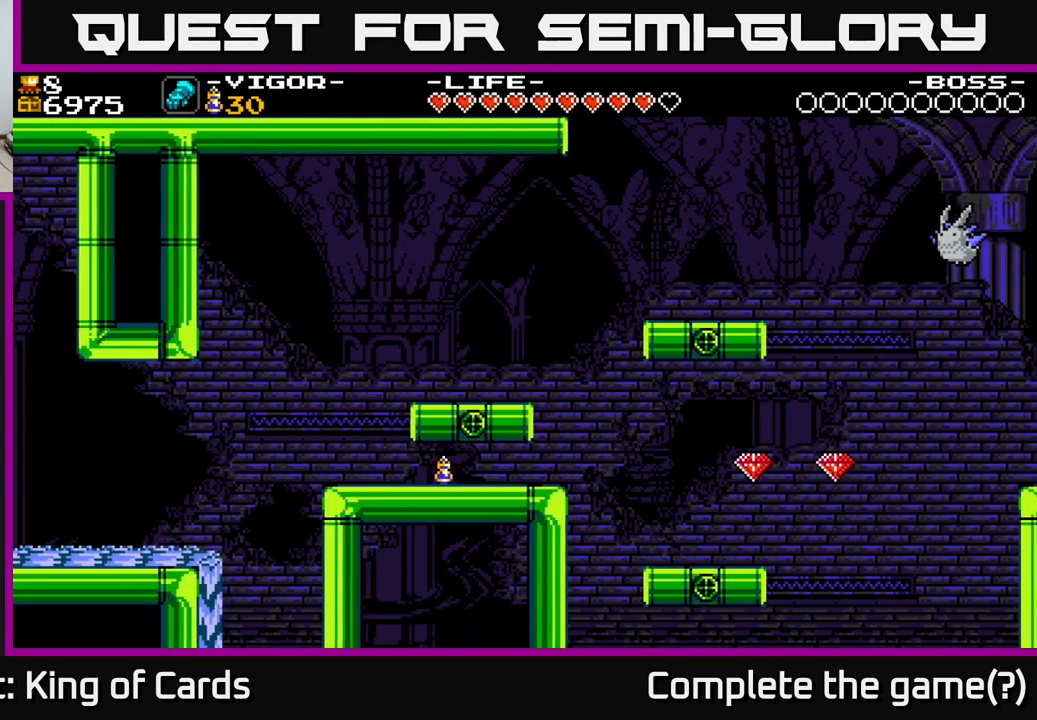
{"buttons": ["DPAD_LEFT"], "right_stick": "center", "events": [[84, "A", "up"]]}
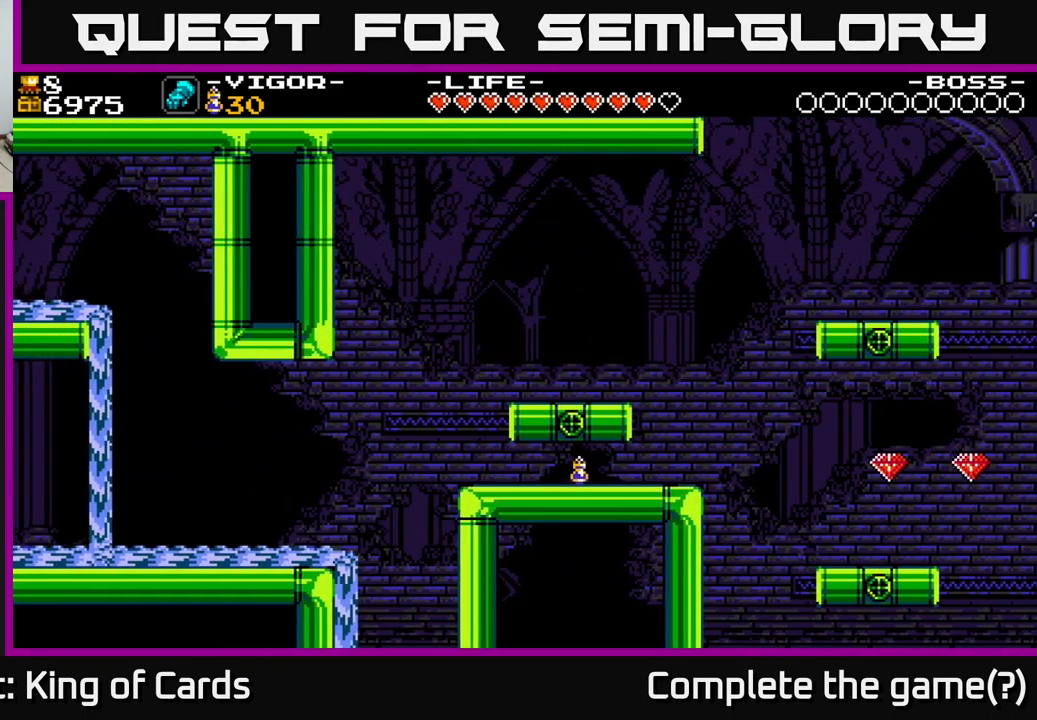
{"buttons": ["DPAD_LEFT"], "right_stick": "center", "events": [[167, "A", "down"], [200, "A", "up"]]}
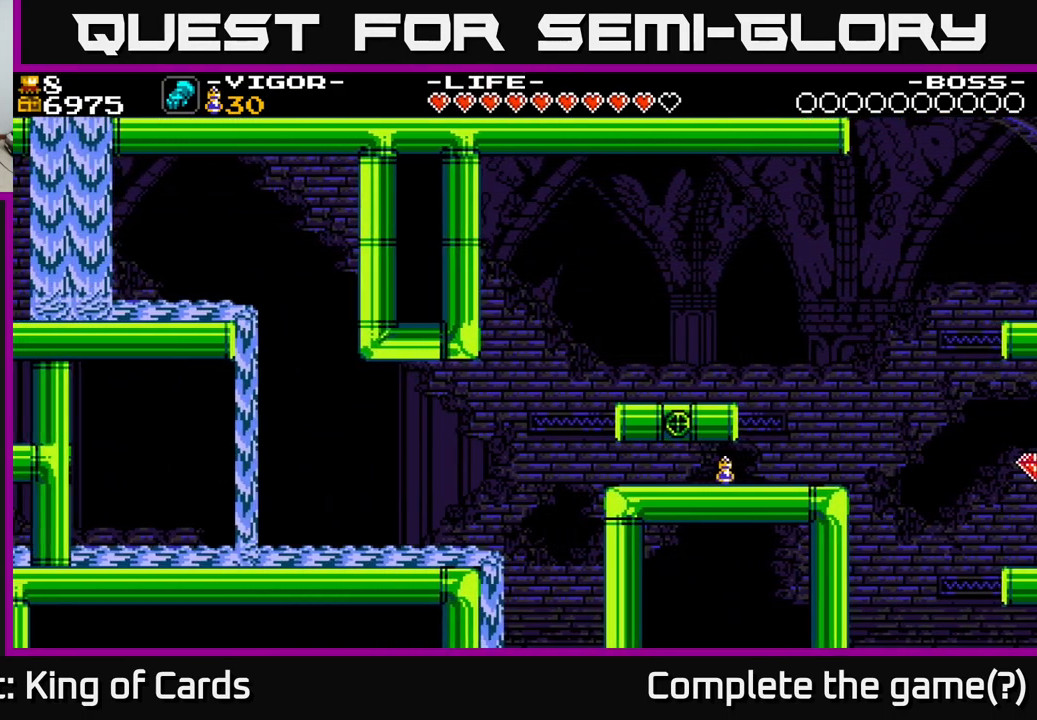
{"buttons": ["DPAD_LEFT"], "right_stick": "center", "events": [[300, "A", "down"], [334, "A", "up"]]}
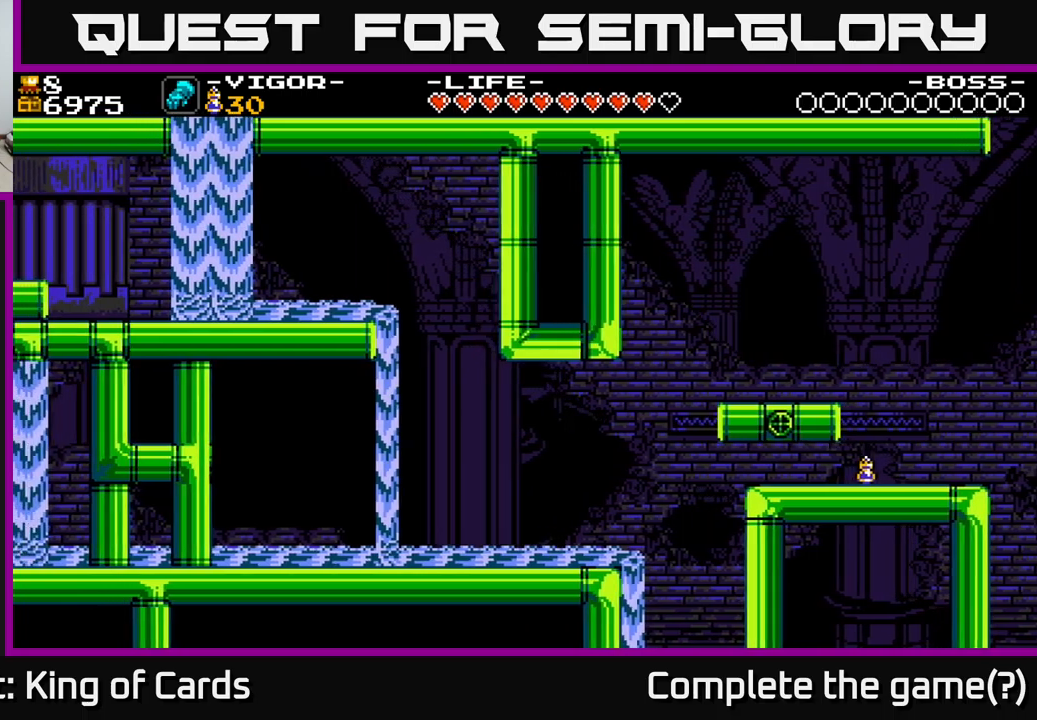
{"buttons": ["A", "DPAD_RIGHT"], "right_stick": "center", "events": [[216, "DPAD_LEFT", "up"], [300, "DPAD_RIGHT", "down"], [416, "A", "down"]]}
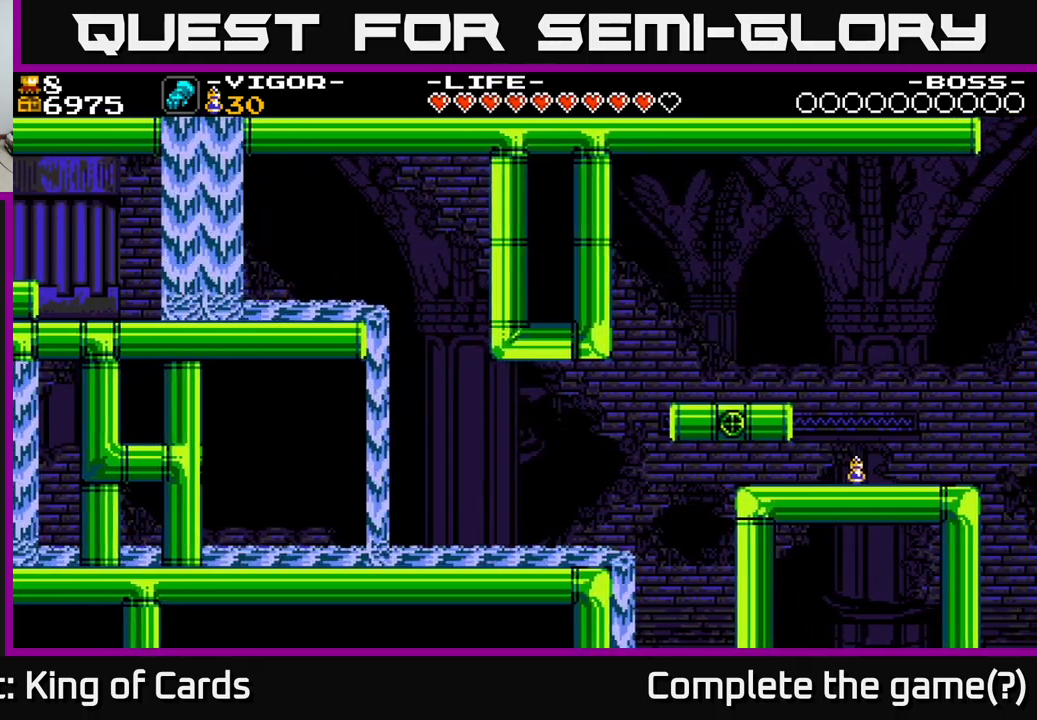
{"buttons": ["DPAD_RIGHT"], "right_stick": "center", "events": [[50, "A", "up"]]}
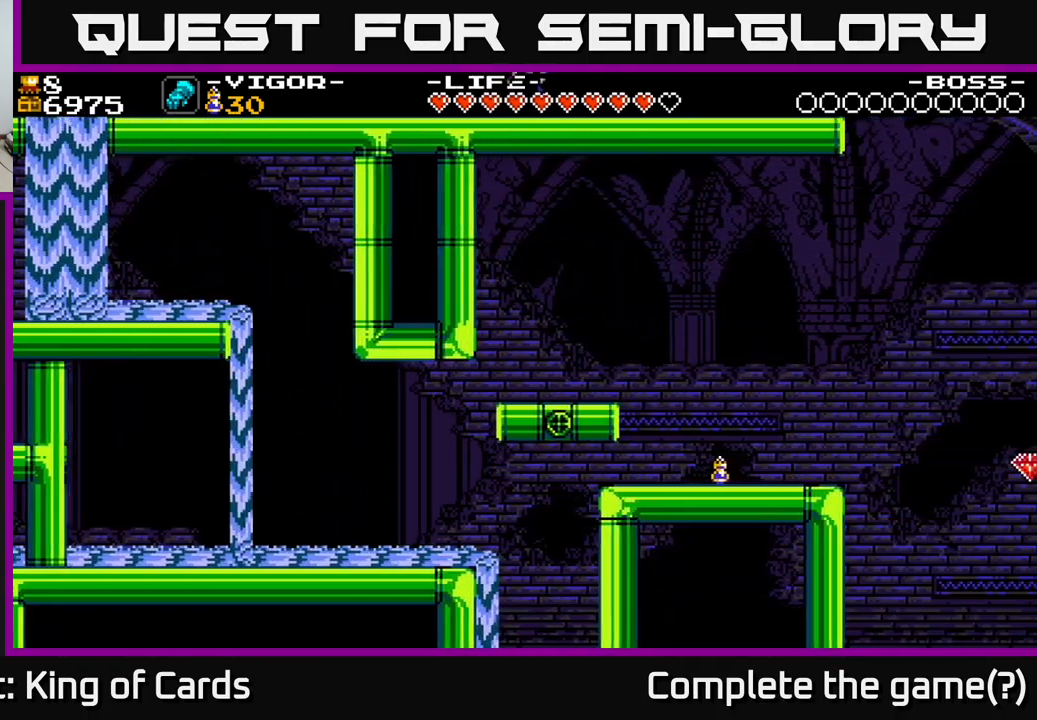
{"buttons": ["DPAD_RIGHT"], "right_stick": "center", "events": [[133, "A", "down"], [283, "A", "up"]]}
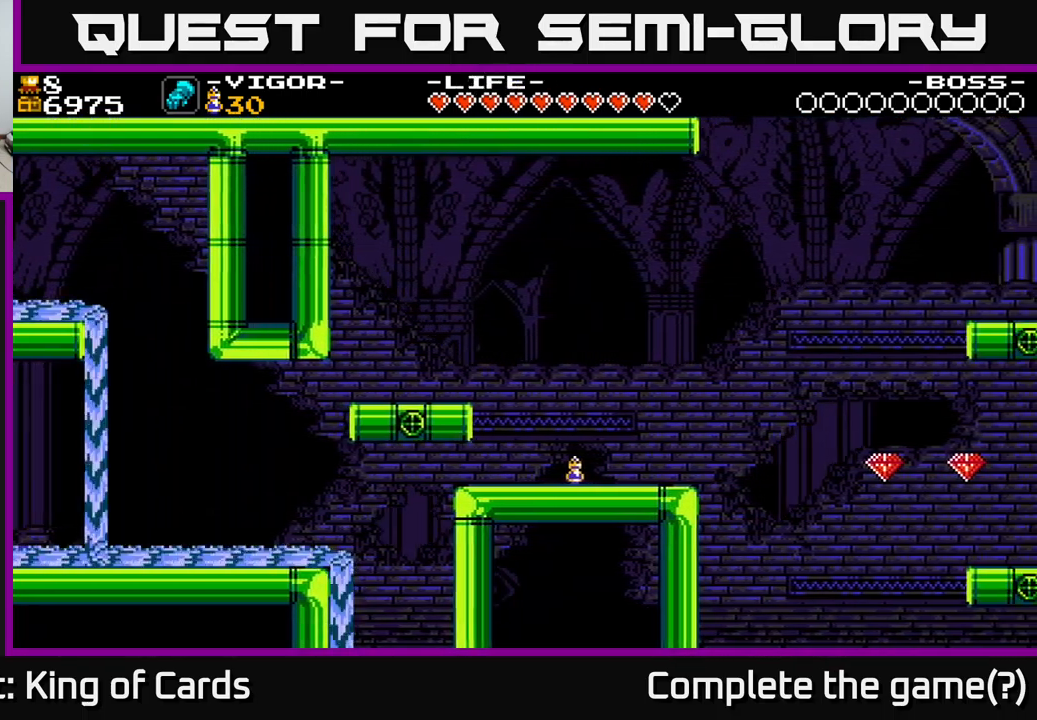
{"buttons": ["DPAD_RIGHT"], "right_stick": "center", "events": [[183, "DPAD_RIGHT", "up"], [433, "DPAD_RIGHT", "down"]]}
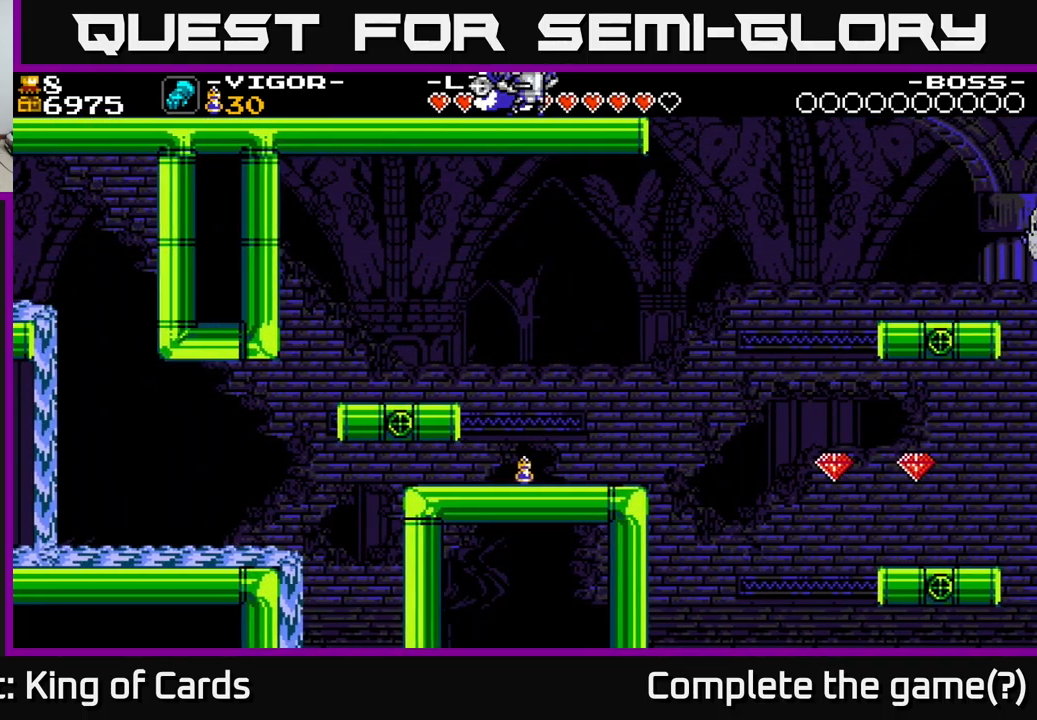
{"buttons": ["A", "DPAD_RIGHT"], "right_stick": "center", "events": [[416, "A", "down"]]}